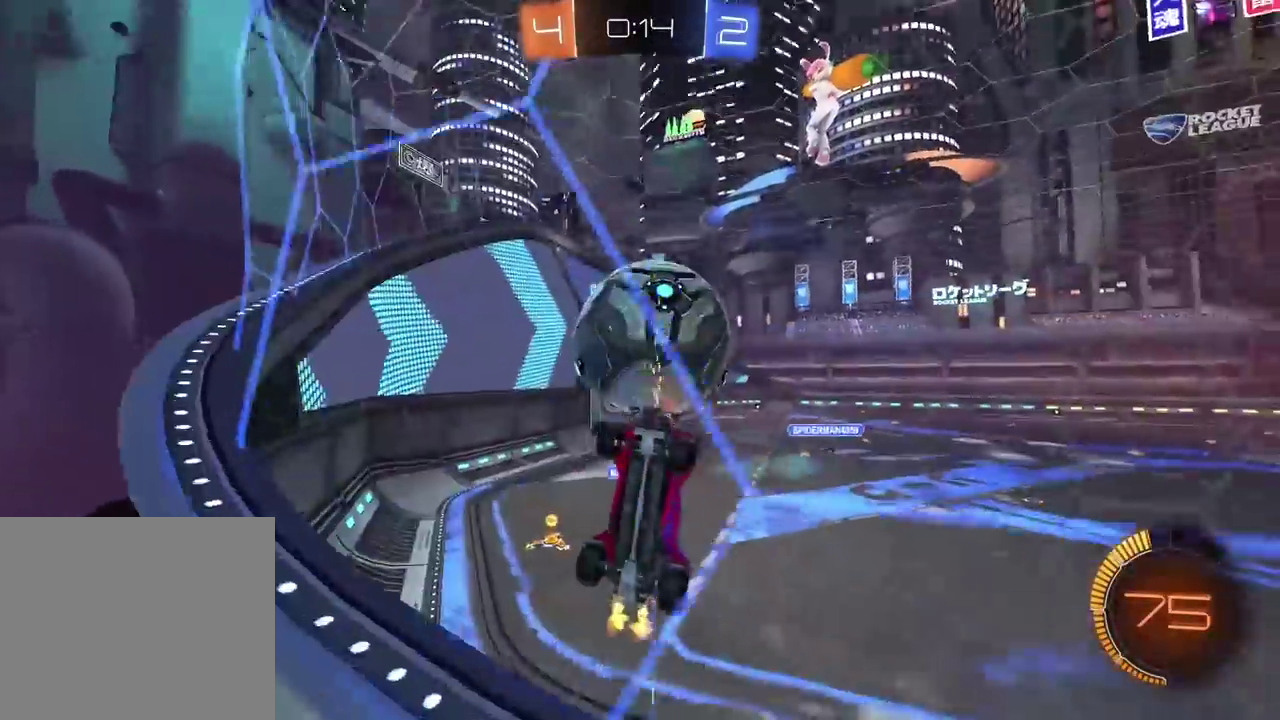
Gameplay with a controller (PlayStation layout); each line is a JSON object with the inputs held at the frame after it. "events" lists button and stick changes between this image and that frame as [ms after this image, input, new state], when the widget could be followed in between. Not read: R1.
{"buttons": ["CROSS", "CIRCLE", "R2"], "left_stick": "center", "right_stick": "center"}
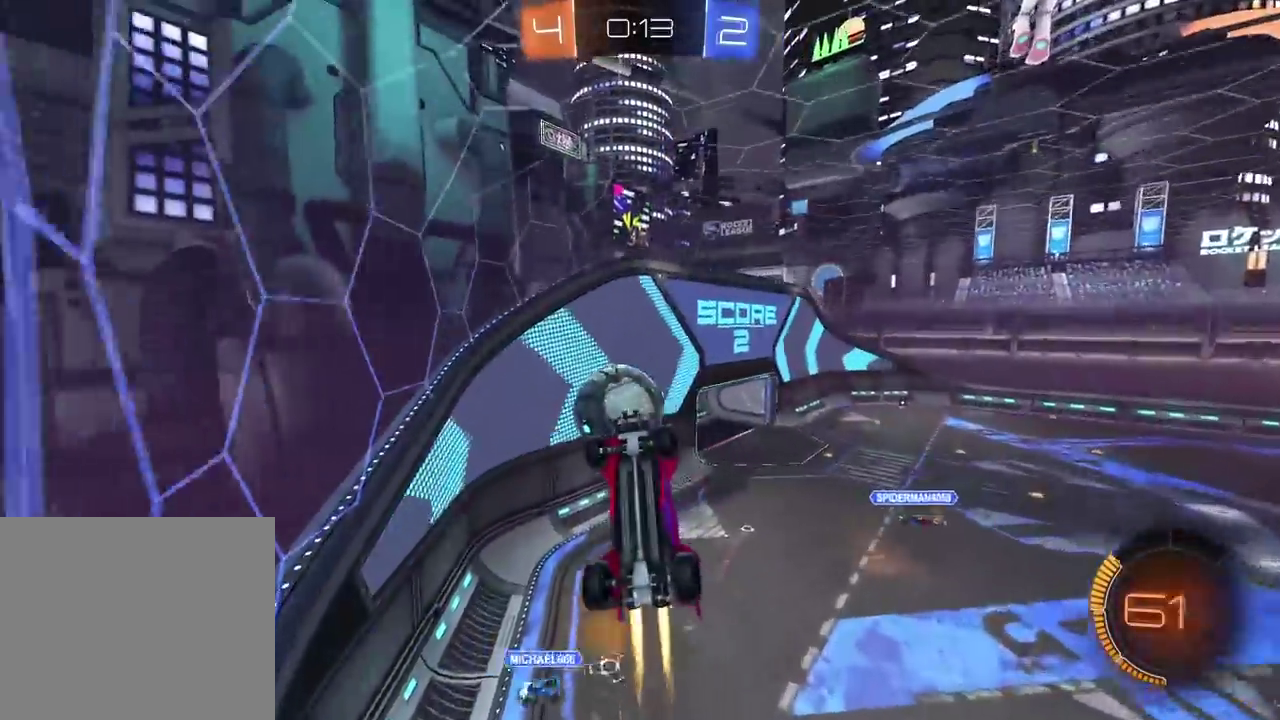
{"buttons": ["CROSS", "CIRCLE", "R2"], "left_stick": "center", "right_stick": "center", "events": [[83, "left_stick", "down"], [183, "left_stick", "center"]]}
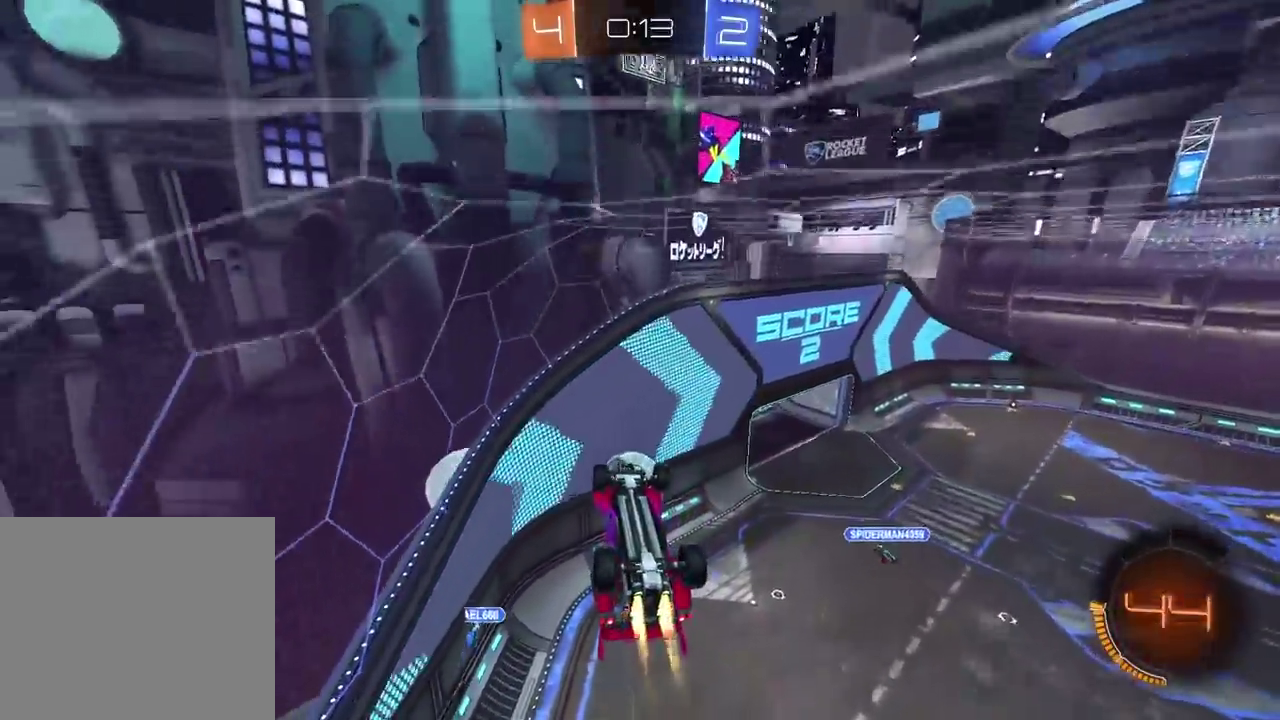
{"buttons": ["R2"], "left_stick": "up-left", "right_stick": "center", "events": [[167, "left_stick", "left"], [267, "left_stick", "center"], [283, "CROSS", "up"], [350, "CIRCLE", "up"], [483, "left_stick", "up-left"]]}
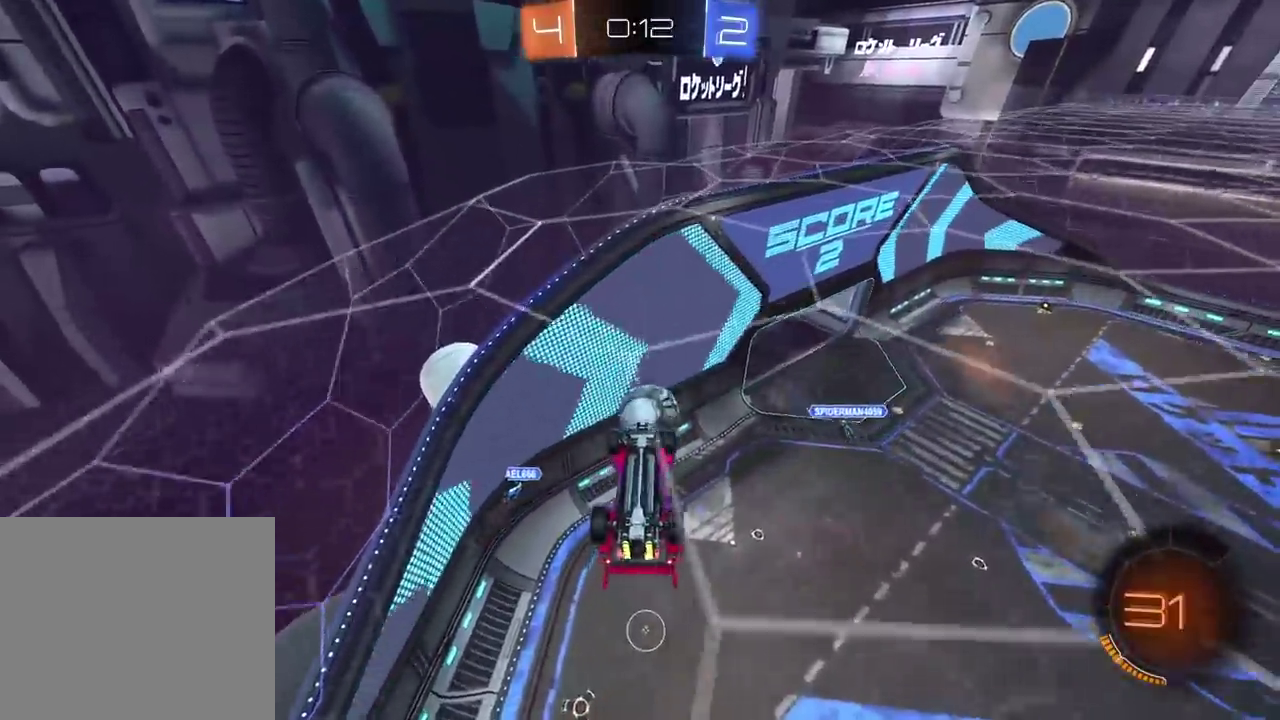
{"buttons": ["CIRCLE", "L2", "R2"], "left_stick": "center", "right_stick": "center", "events": [[33, "L2", "down"], [250, "left_stick", "center"], [383, "left_stick", "up-left"], [450, "CIRCLE", "down"], [483, "left_stick", "center"]]}
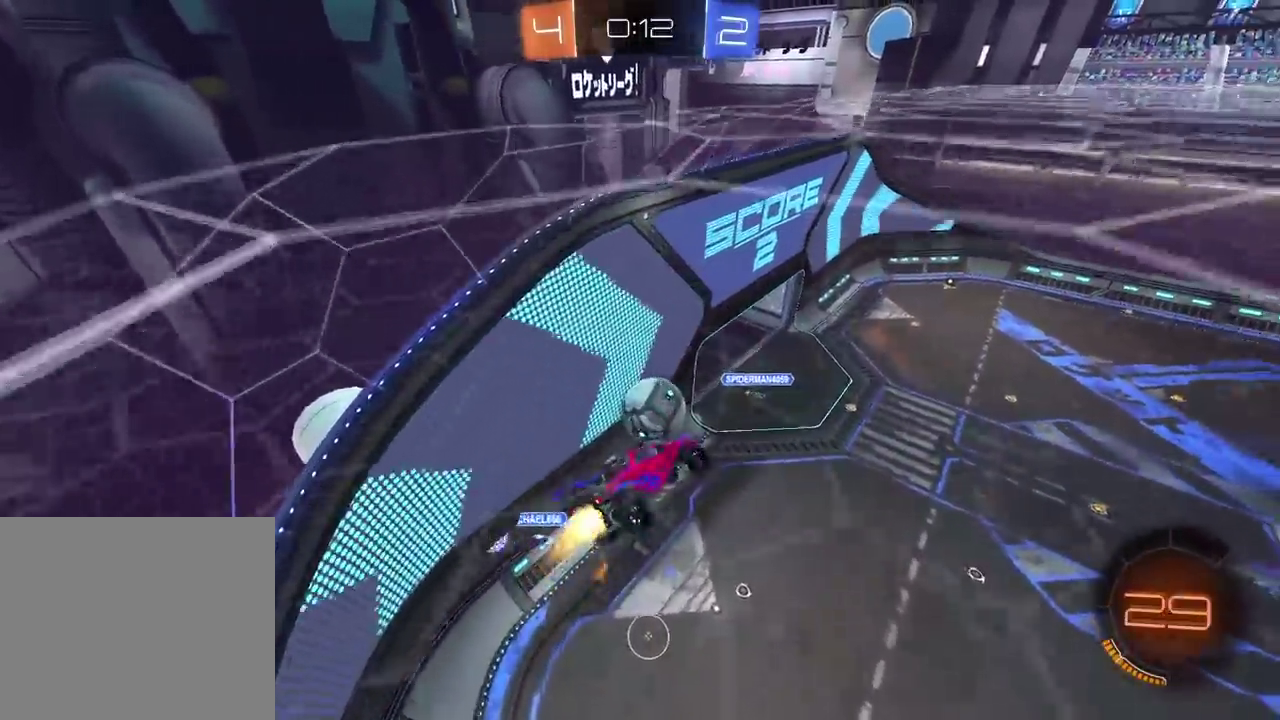
{"buttons": ["CIRCLE", "R2"], "left_stick": "down-right", "right_stick": "center", "events": [[33, "L2", "up"], [233, "left_stick", "up"], [317, "left_stick", "center"], [383, "left_stick", "up"], [433, "left_stick", "up-right"], [500, "left_stick", "down-right"]]}
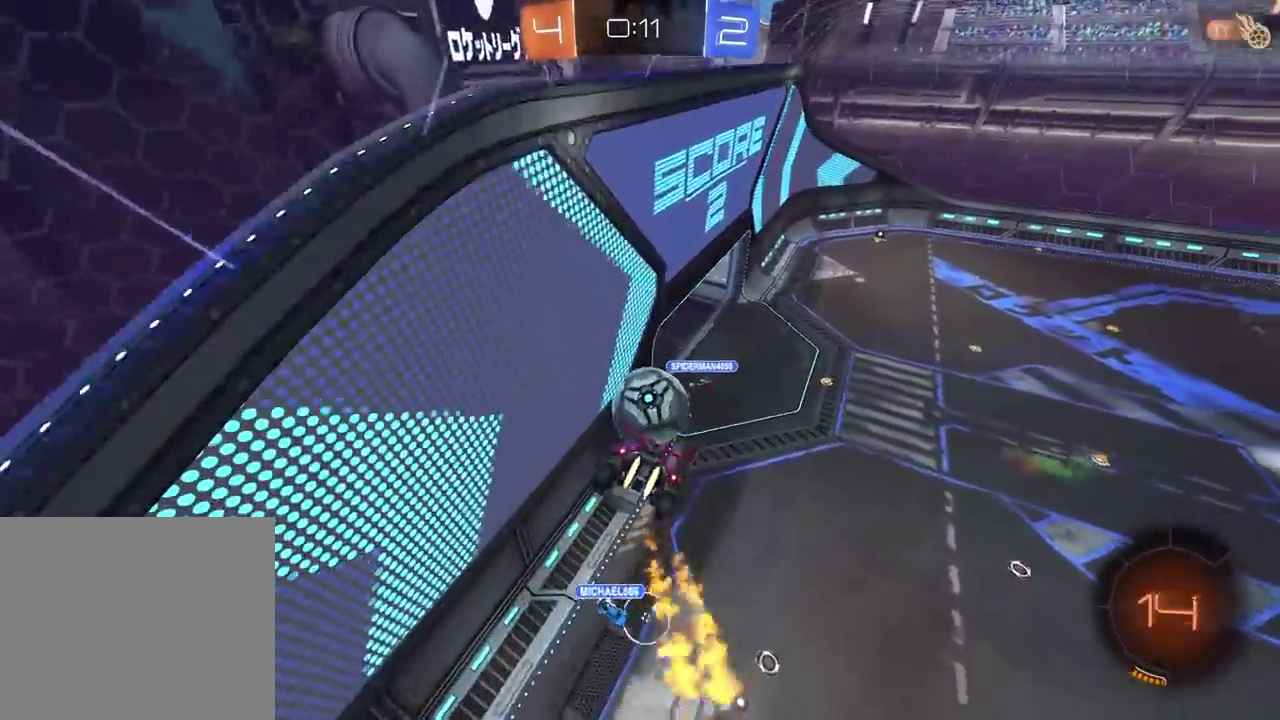
{"buttons": ["L2", "R2"], "left_stick": "up-right", "right_stick": "center", "events": [[100, "left_stick", "center"], [217, "left_stick", "down"], [300, "CIRCLE", "up"], [317, "L2", "down"], [467, "left_stick", "up-right"]]}
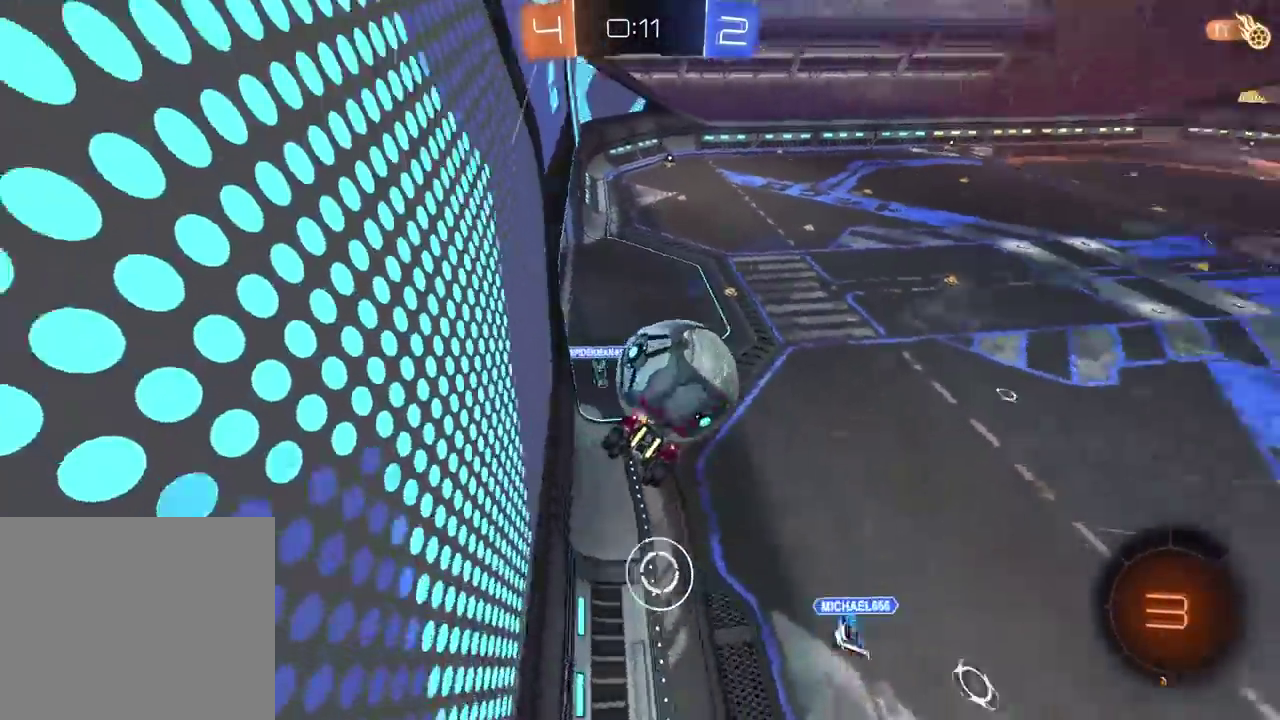
{"buttons": ["R2"], "left_stick": "center", "right_stick": "center", "events": [[17, "left_stick", "center"], [83, "L2", "up"], [150, "CROSS", "down"], [267, "CROSS", "up"]]}
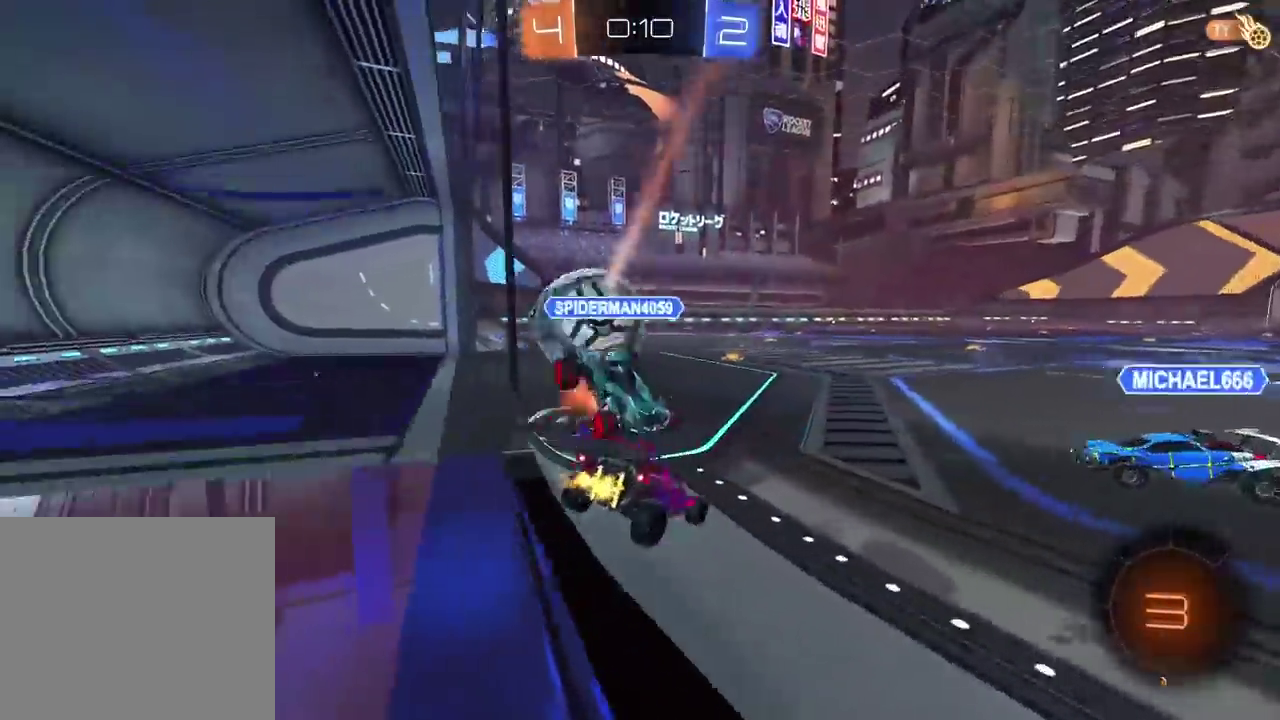
{"buttons": ["R2"], "left_stick": "center", "right_stick": "center", "events": []}
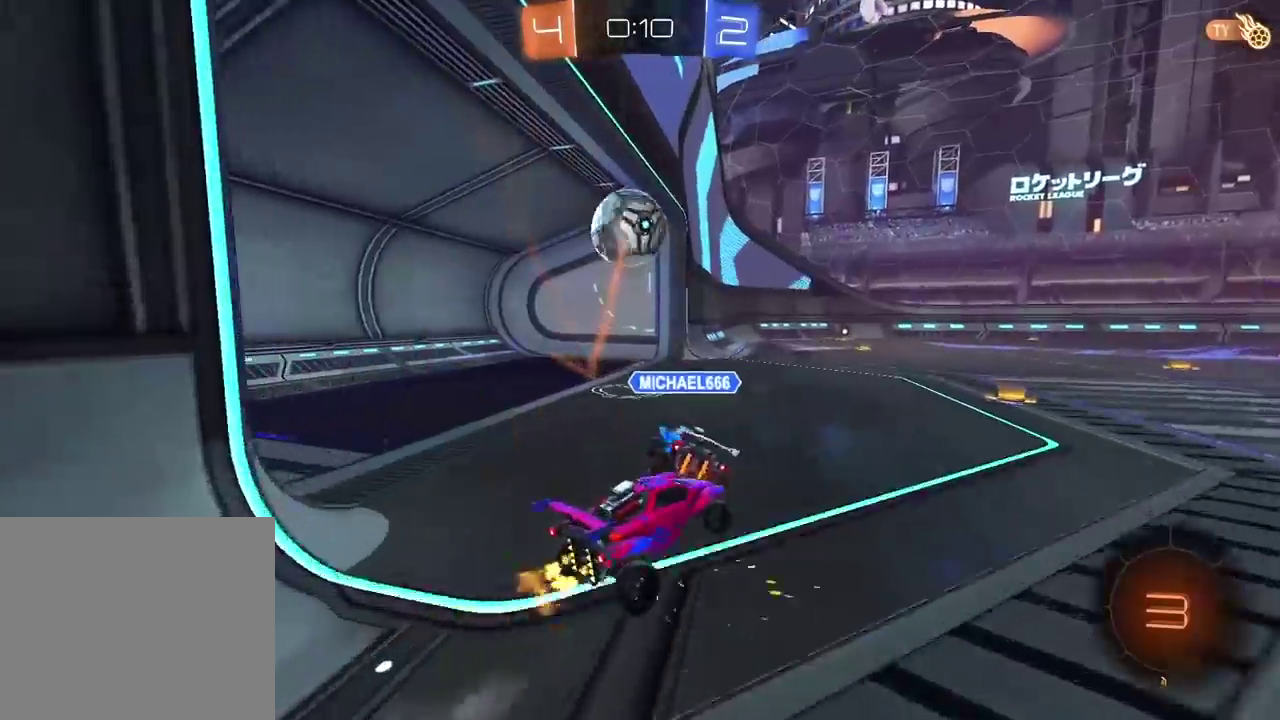
{"buttons": ["R2"], "left_stick": "center", "right_stick": "center", "events": [[267, "left_stick", "right"], [417, "left_stick", "center"]]}
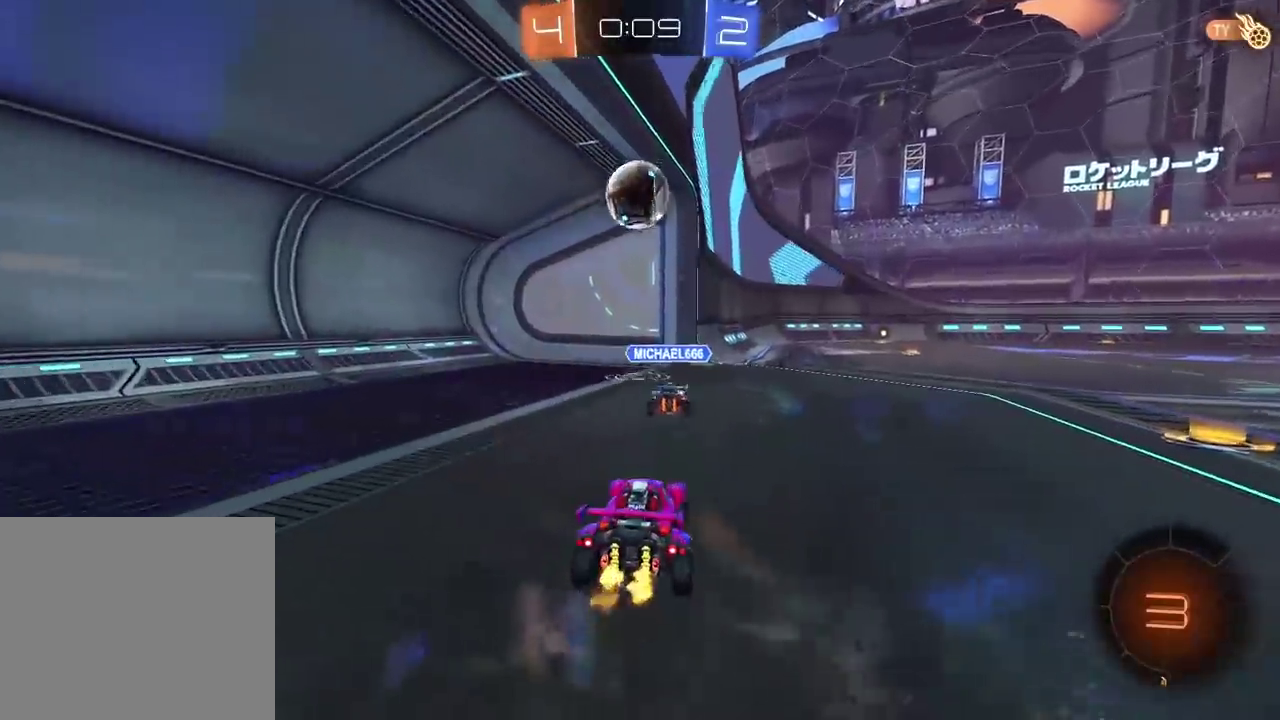
{"buttons": [], "left_stick": "center", "right_stick": "center", "events": [[100, "R2", "up"]]}
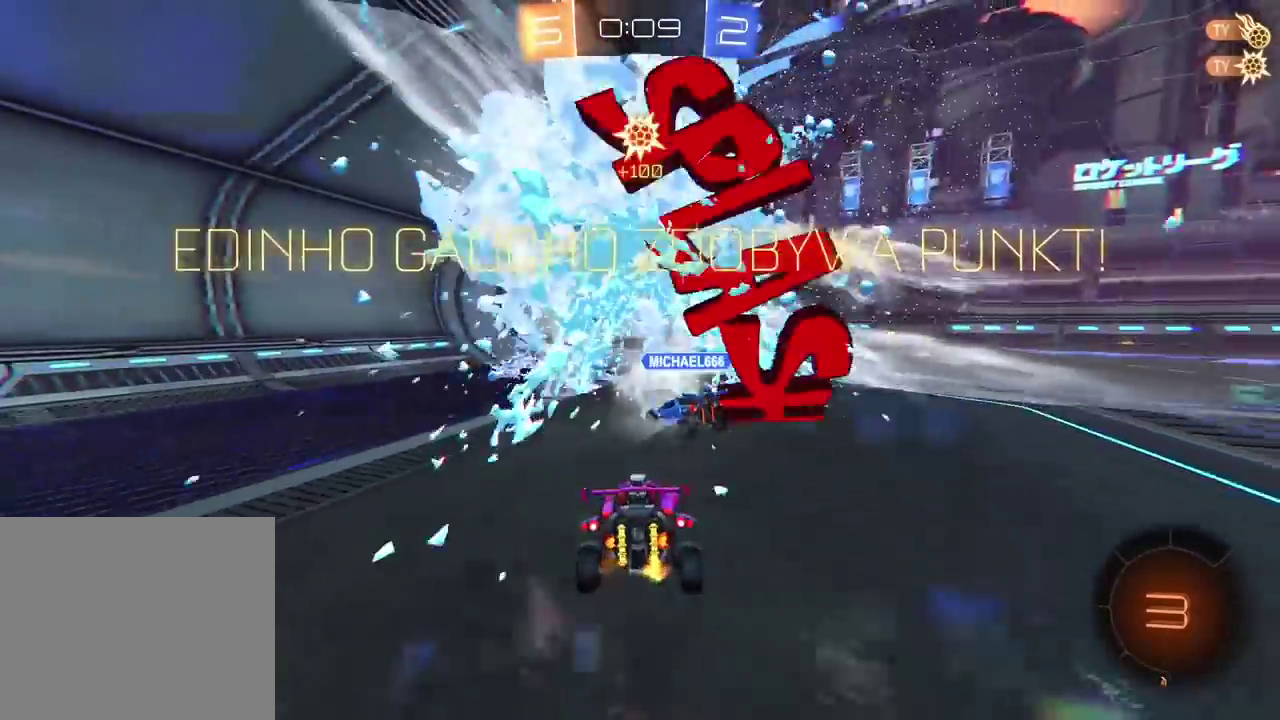
{"buttons": ["L2"], "left_stick": "right", "right_stick": "center", "events": [[267, "L2", "down"], [367, "left_stick", "right"]]}